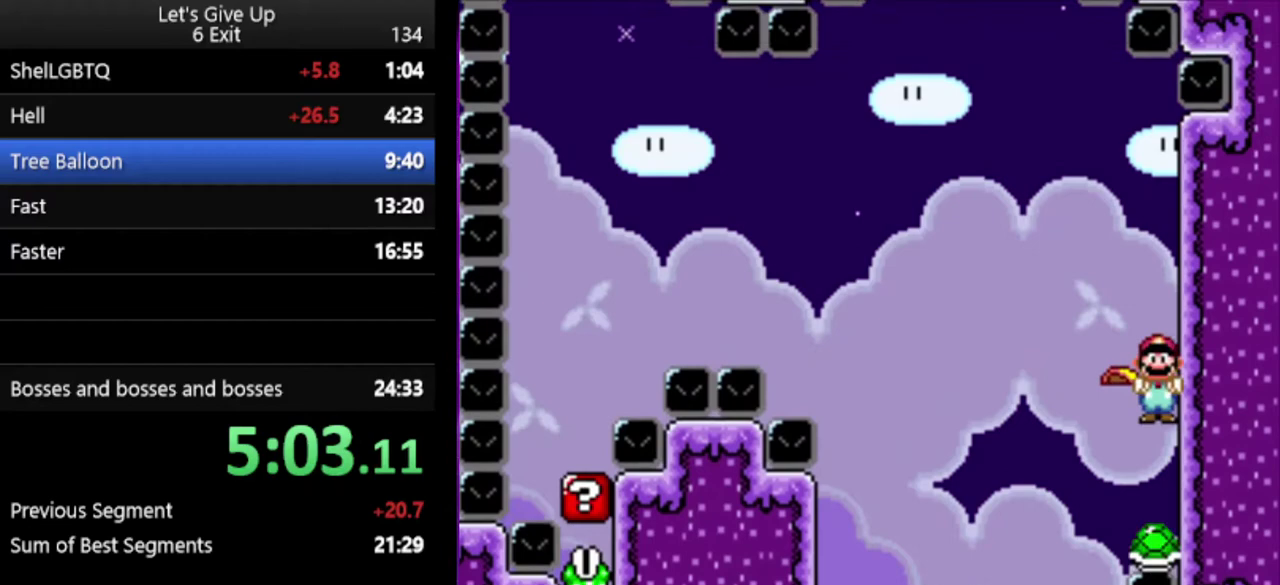
Gameplay with a controller (Nintendo layout); each line is a JSON object with the inputs held at the frame after it. "events" lists button and stick changes between this image and that frame as [ms after this image, input, new state], when the widget could be followed in between. Not read: DPAD_LEFT DPAD_RIGHT DPAD_UP L3 R3.
{"buttons": ["Y"], "events": [[133, "B", "up"], [133, "X", "up"]]}
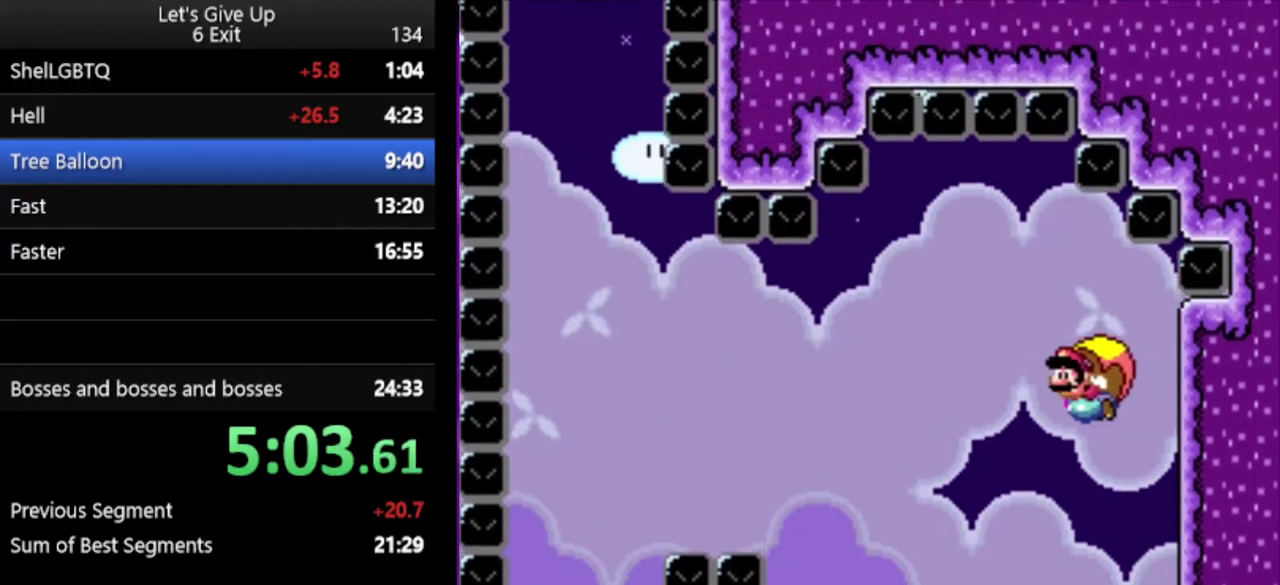
{"buttons": ["Y"], "events": []}
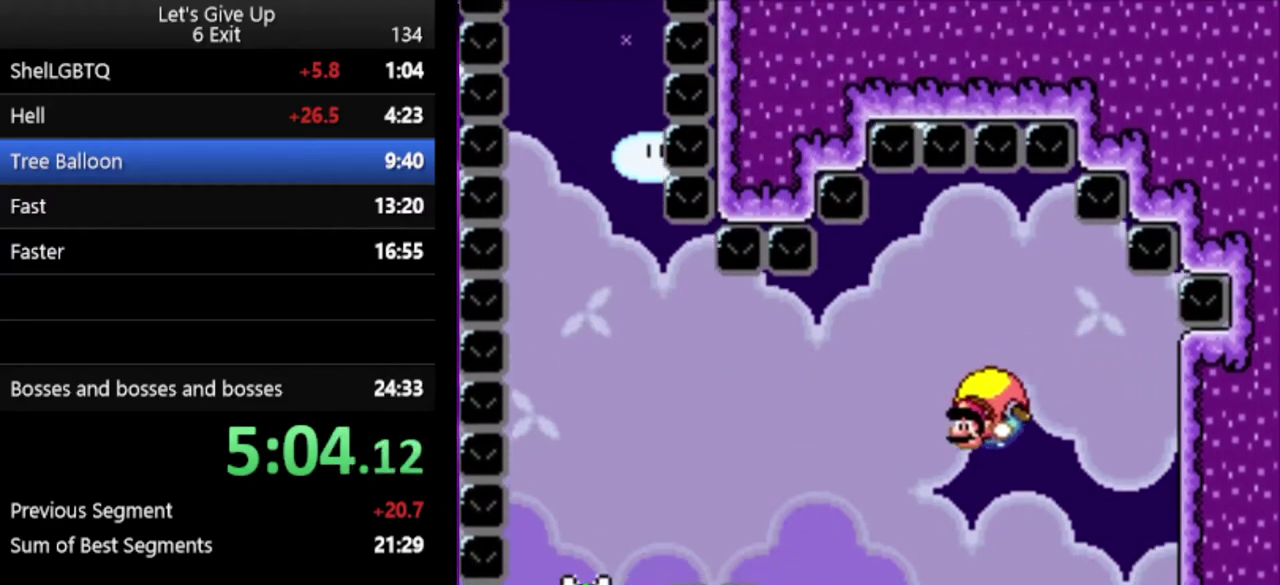
{"buttons": ["Y"], "events": []}
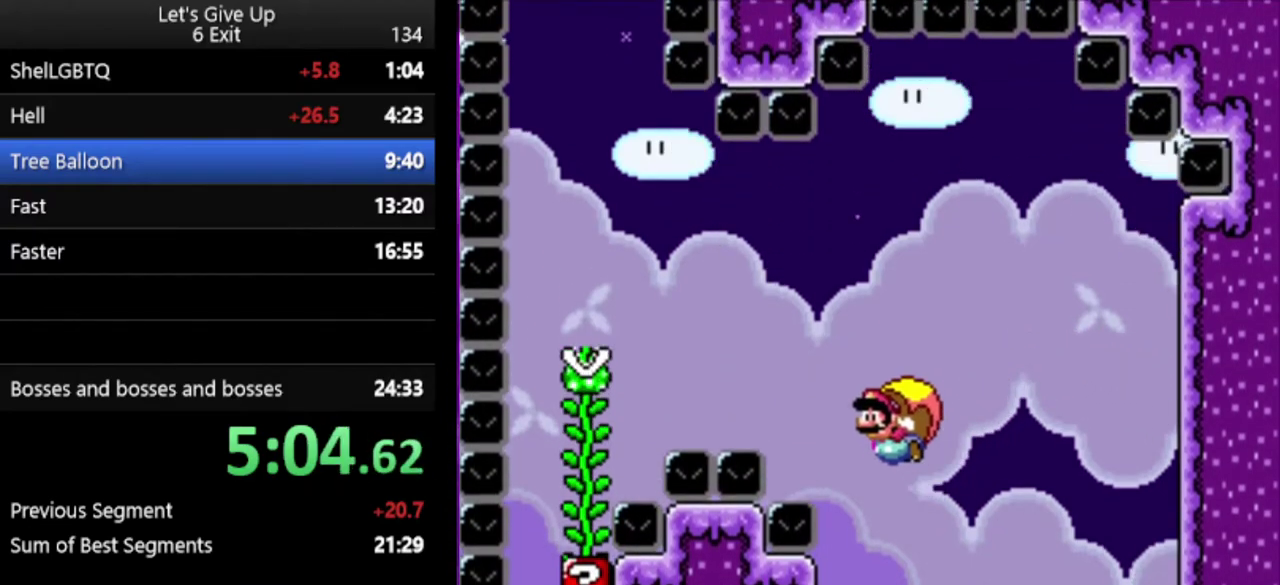
{"buttons": ["Y"], "events": []}
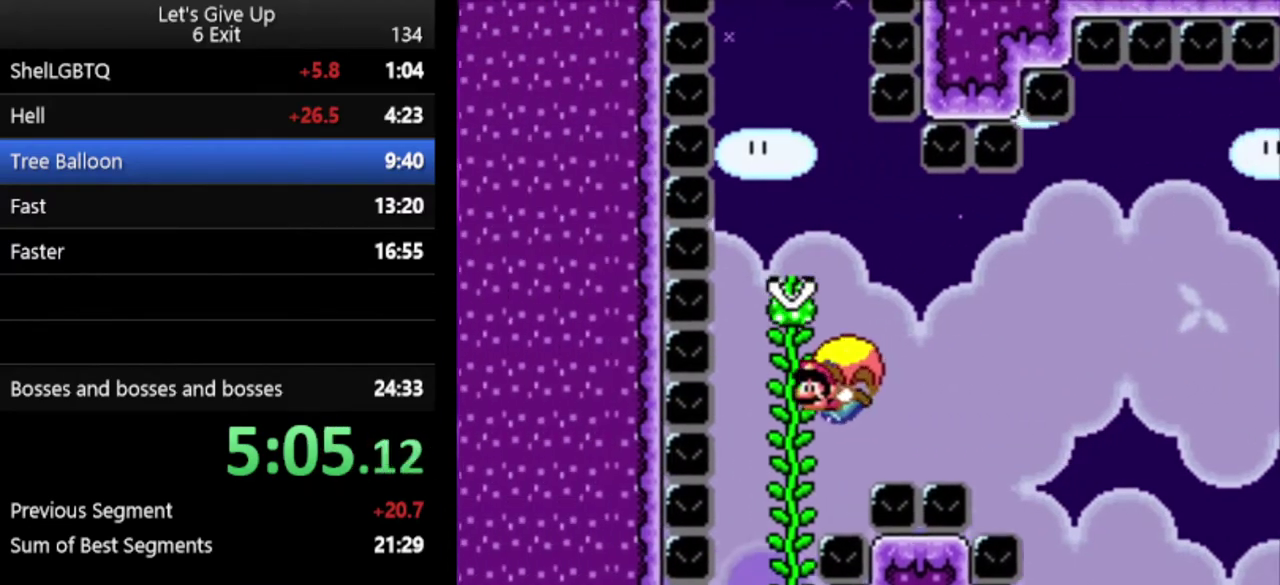
{"buttons": ["Y"], "events": []}
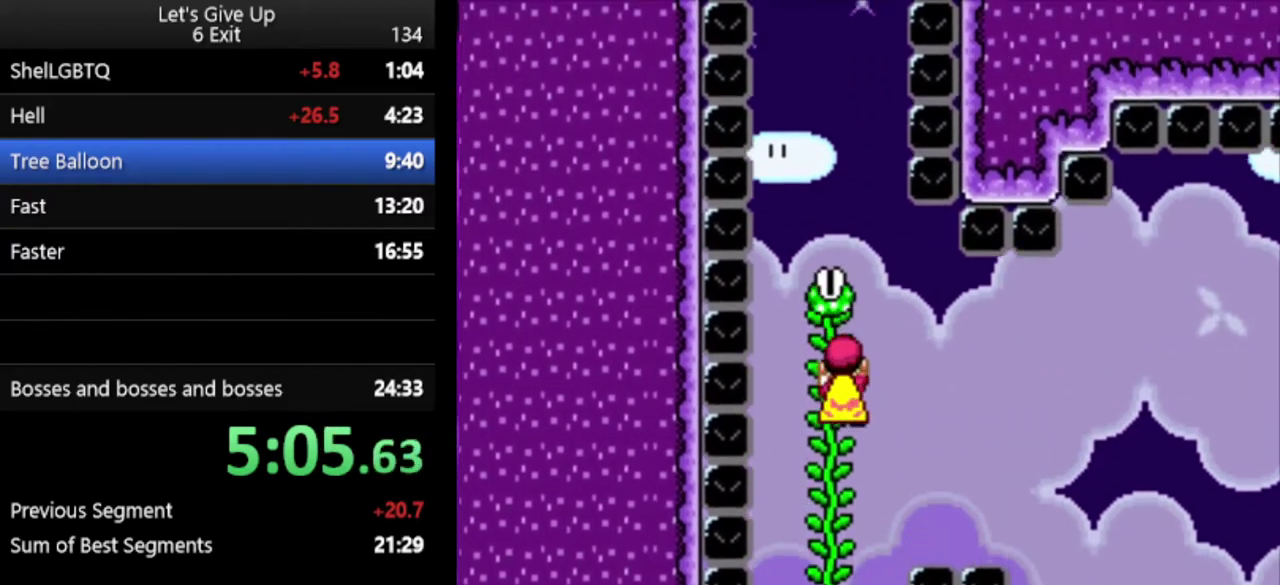
{"buttons": ["Y"], "events": []}
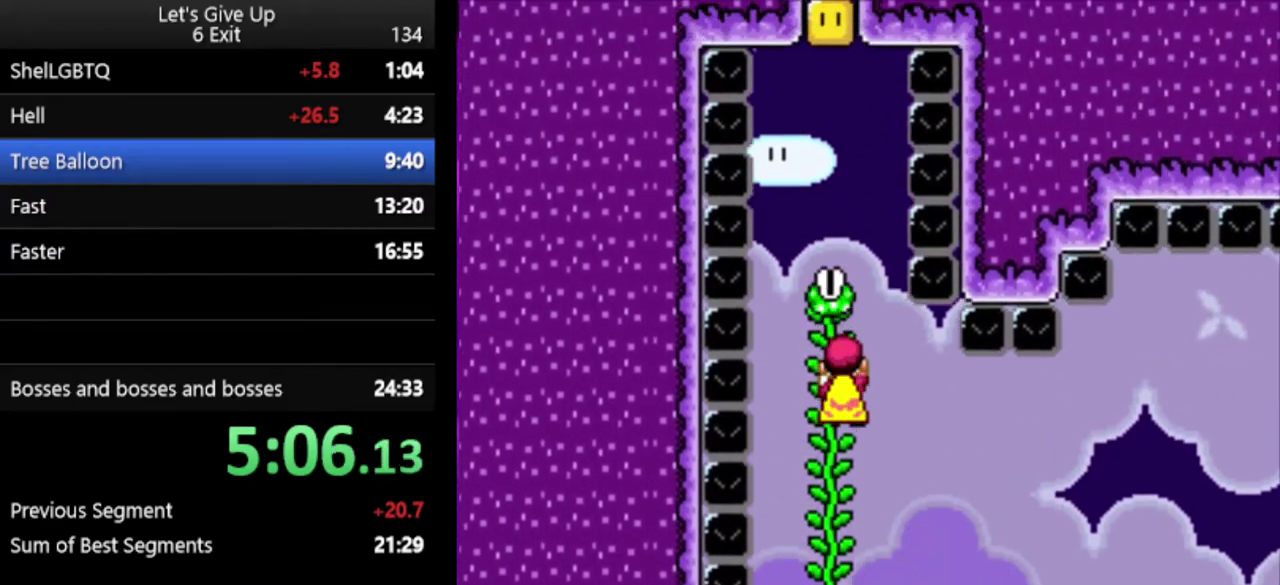
{"buttons": ["B", "Y"], "events": [[333, "B", "down"]]}
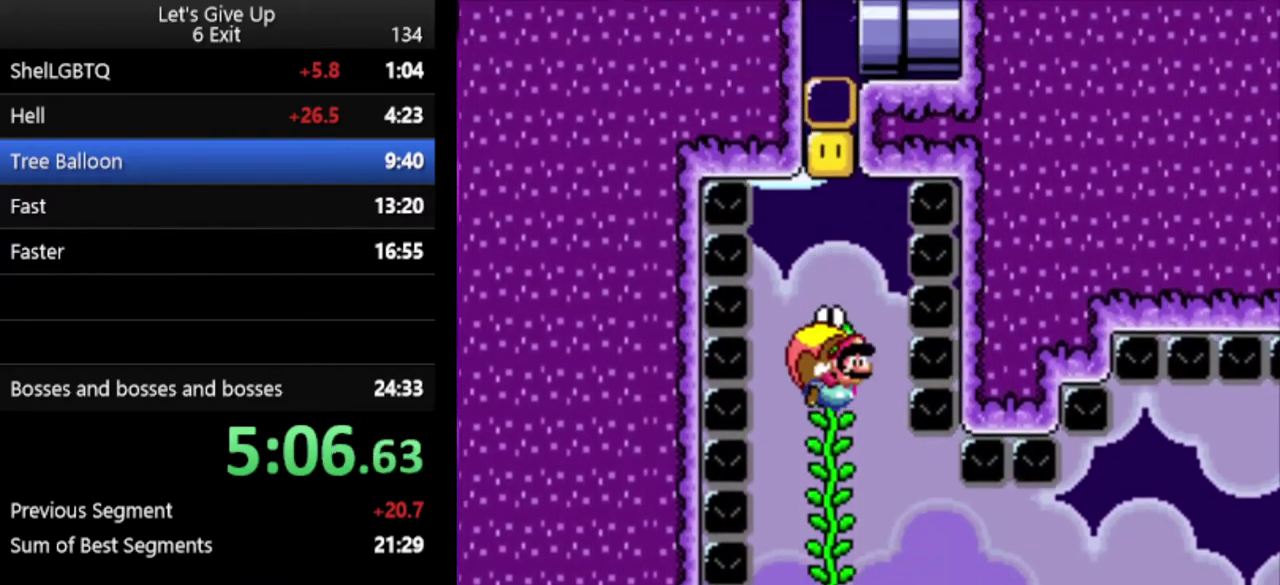
{"buttons": ["Y"], "events": [[367, "B", "up"]]}
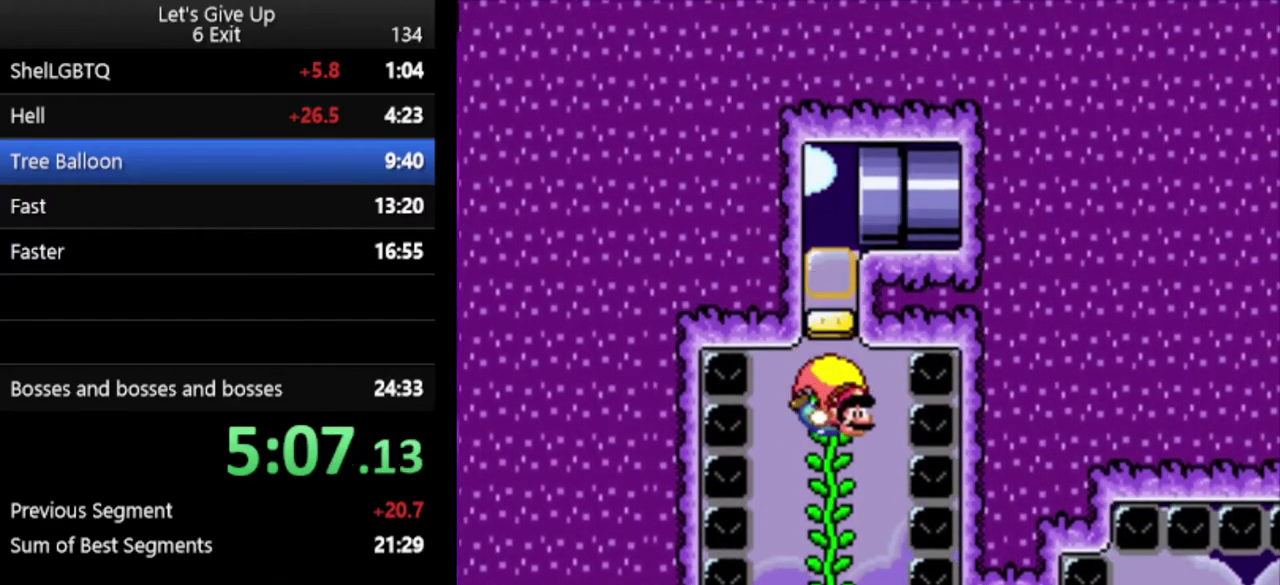
{"buttons": ["Y"], "events": []}
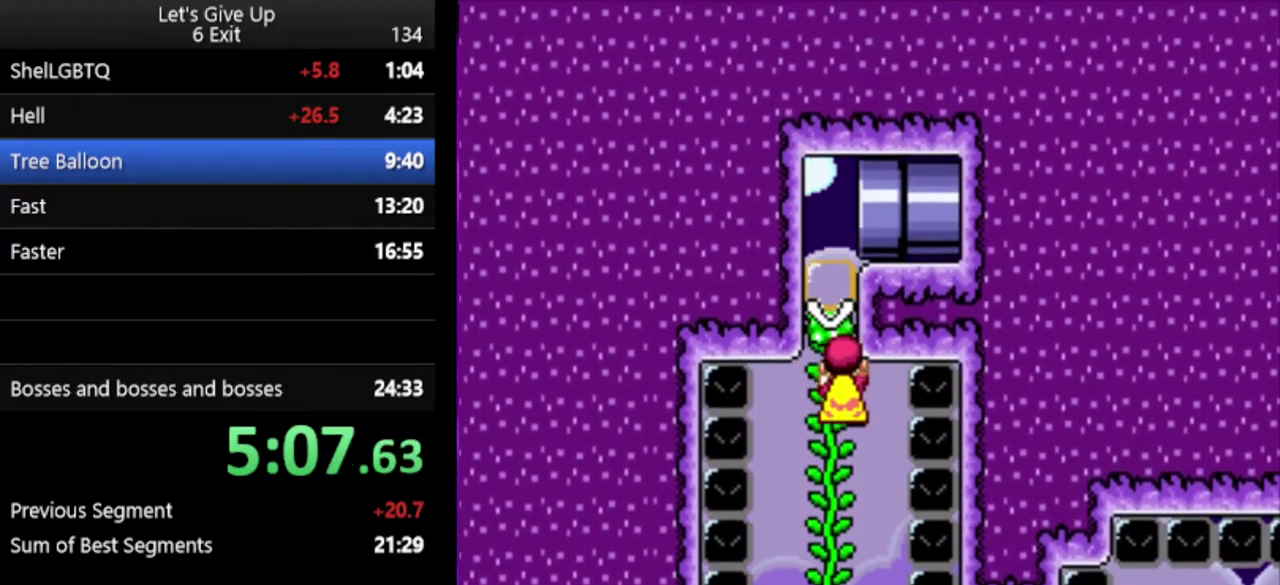
{"buttons": ["Y"], "events": []}
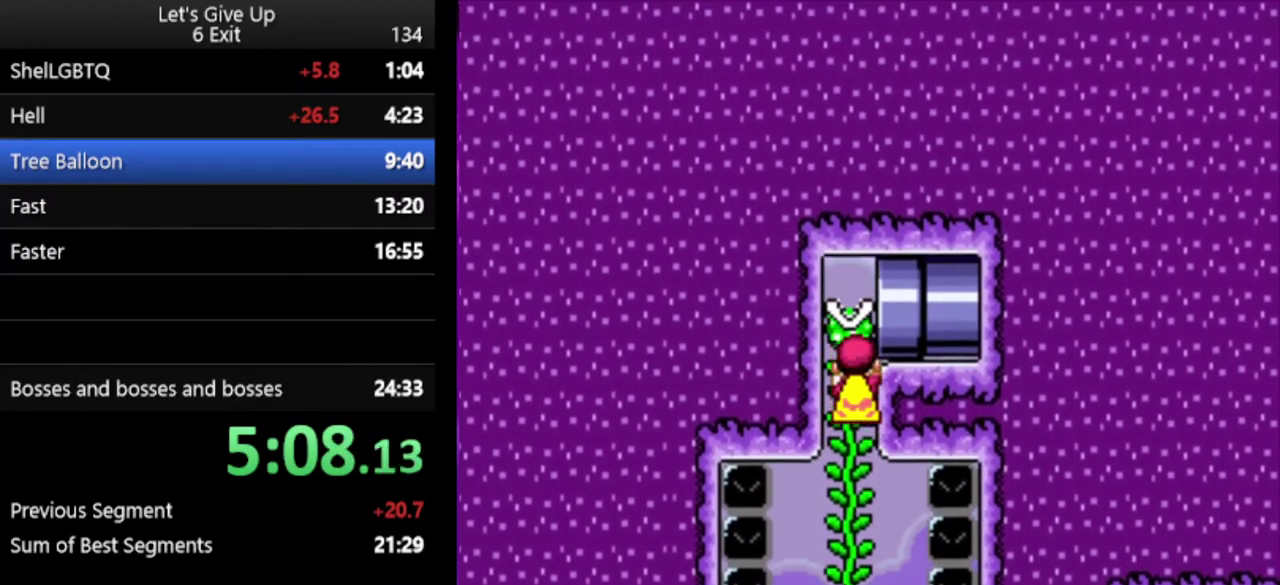
{"buttons": ["Y"], "events": []}
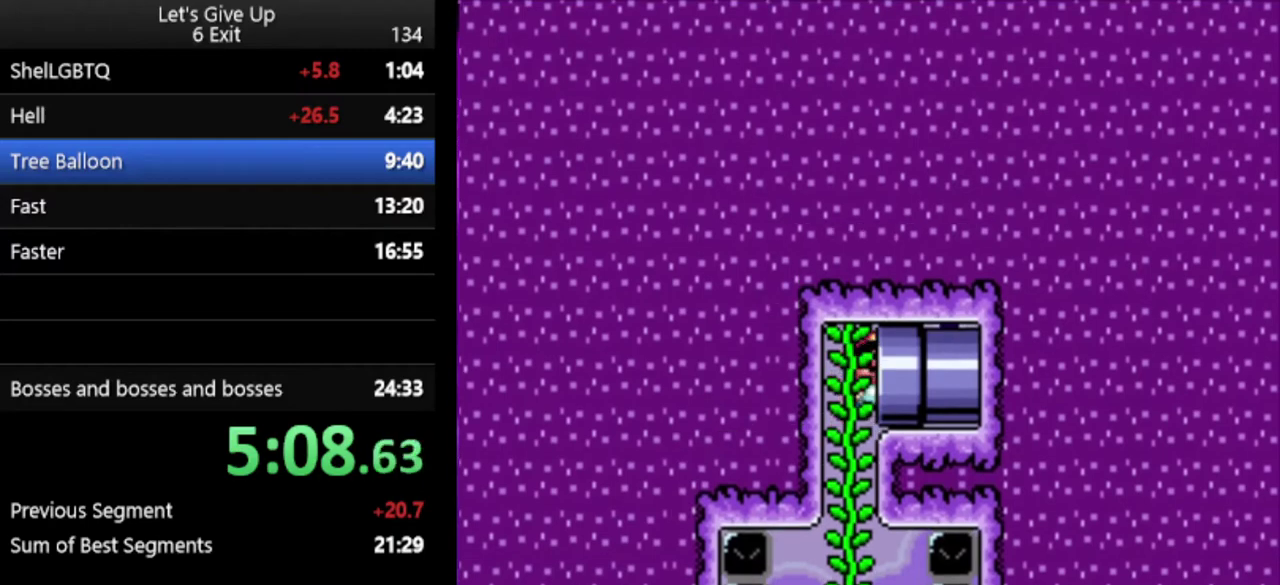
{"buttons": ["Y"], "events": []}
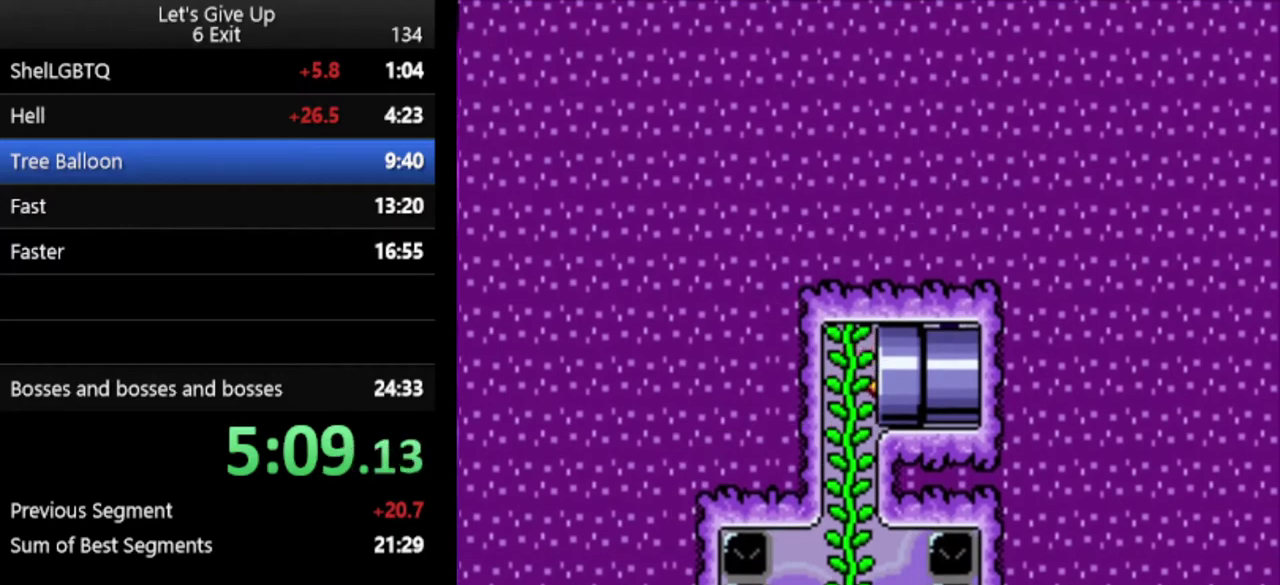
{"buttons": ["Y"], "events": []}
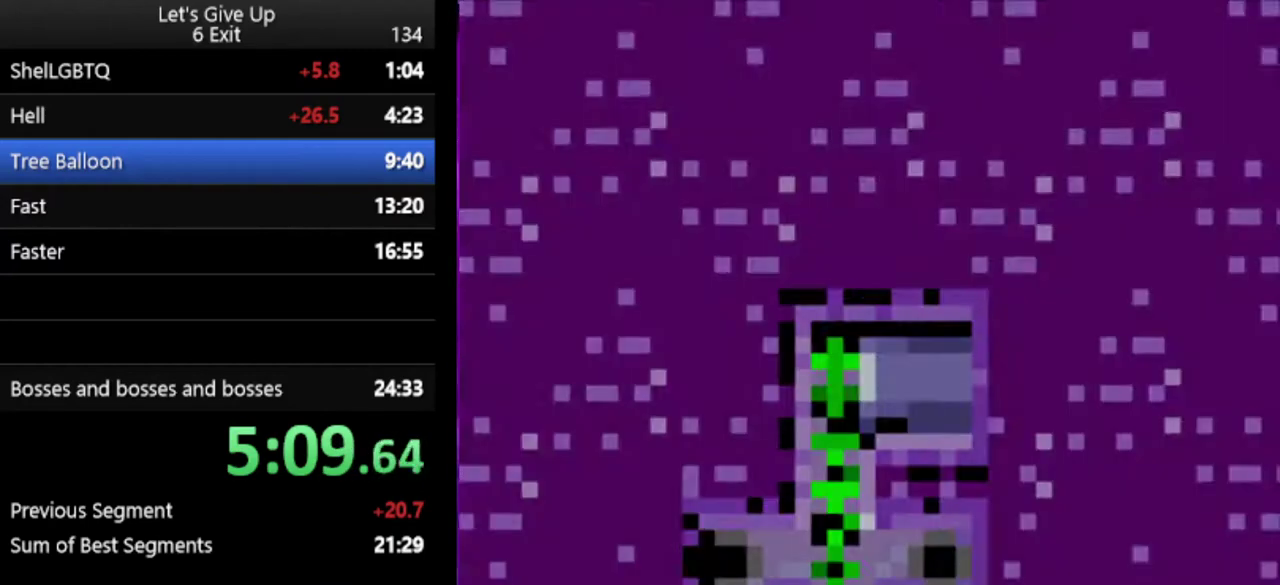
{"buttons": ["Y"], "events": []}
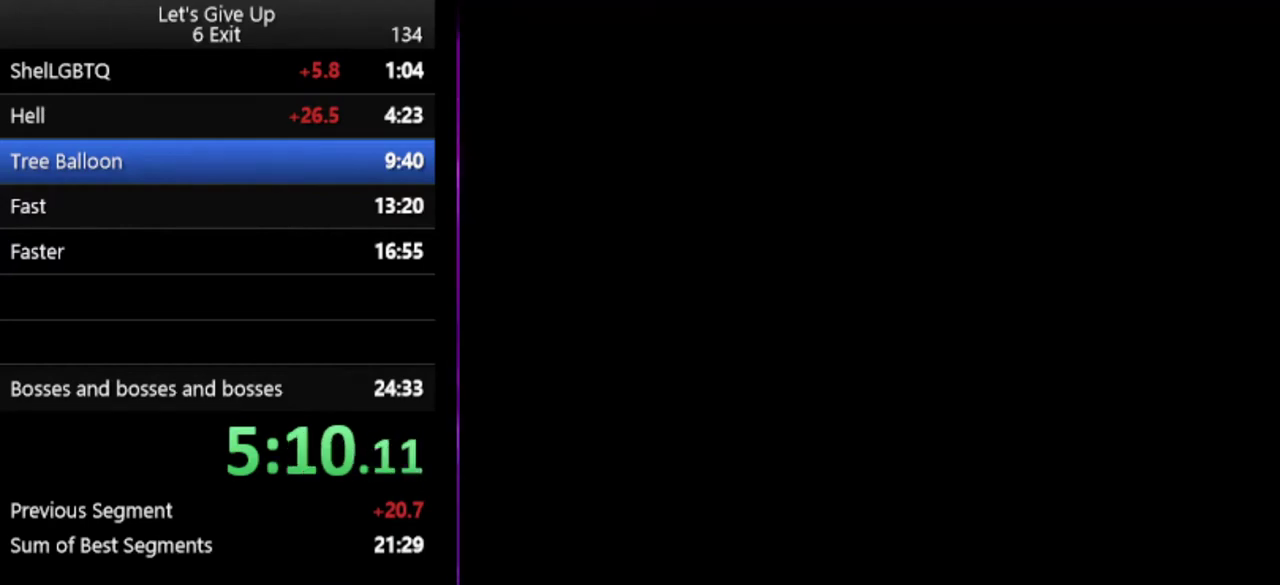
{"buttons": ["Y"], "events": []}
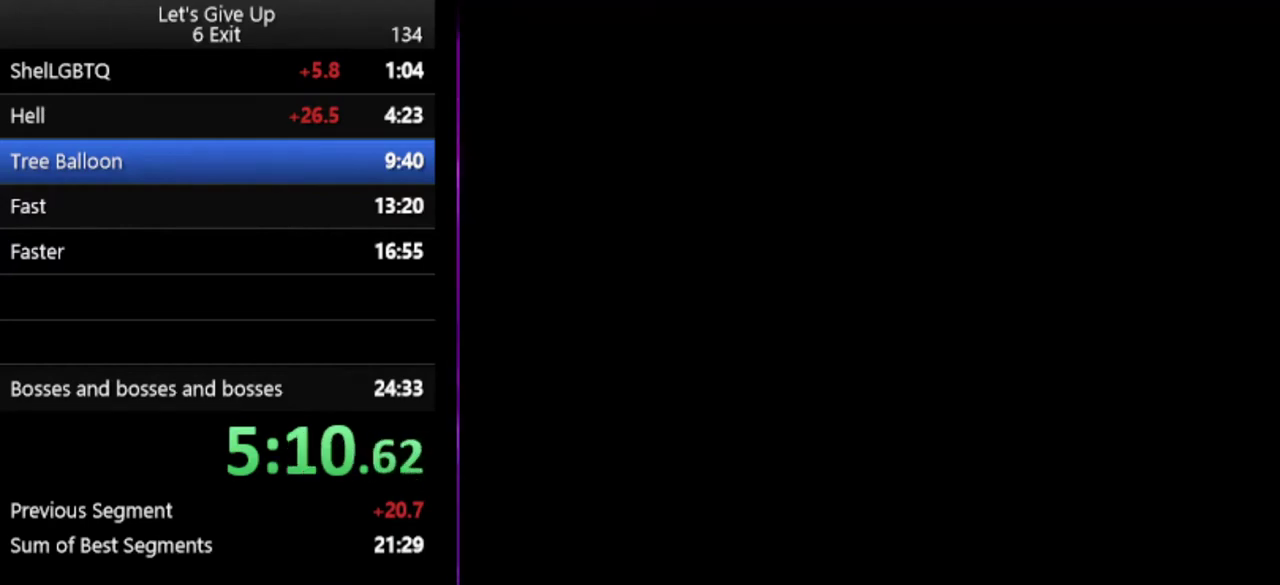
{"buttons": ["Y"], "events": []}
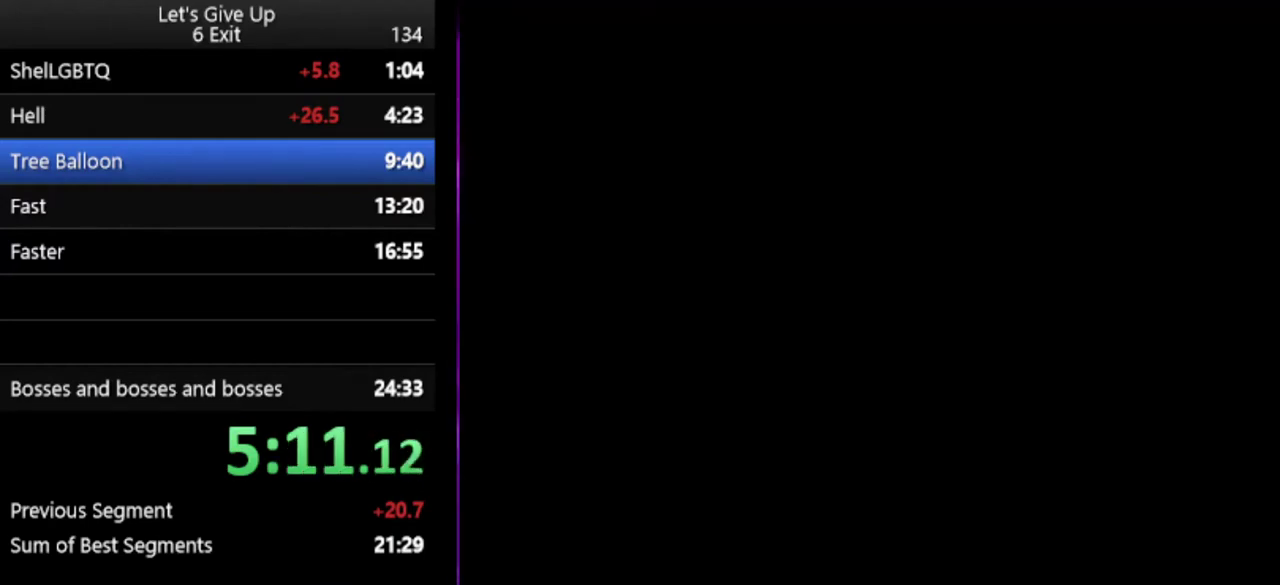
{"buttons": ["Y"], "events": []}
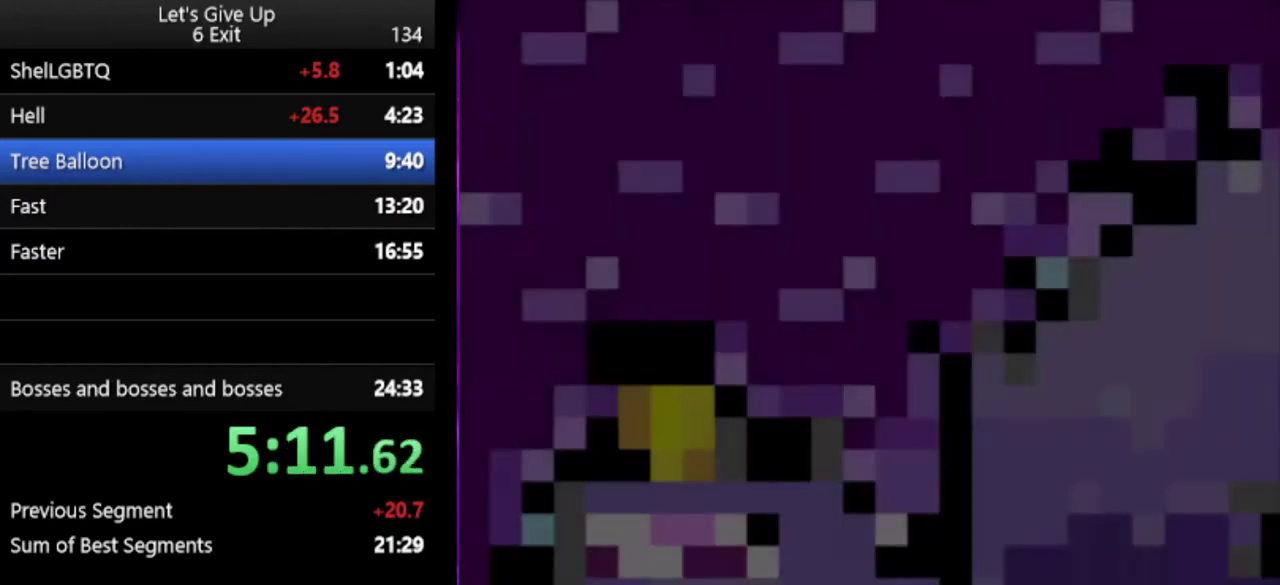
{"buttons": ["Y"], "events": []}
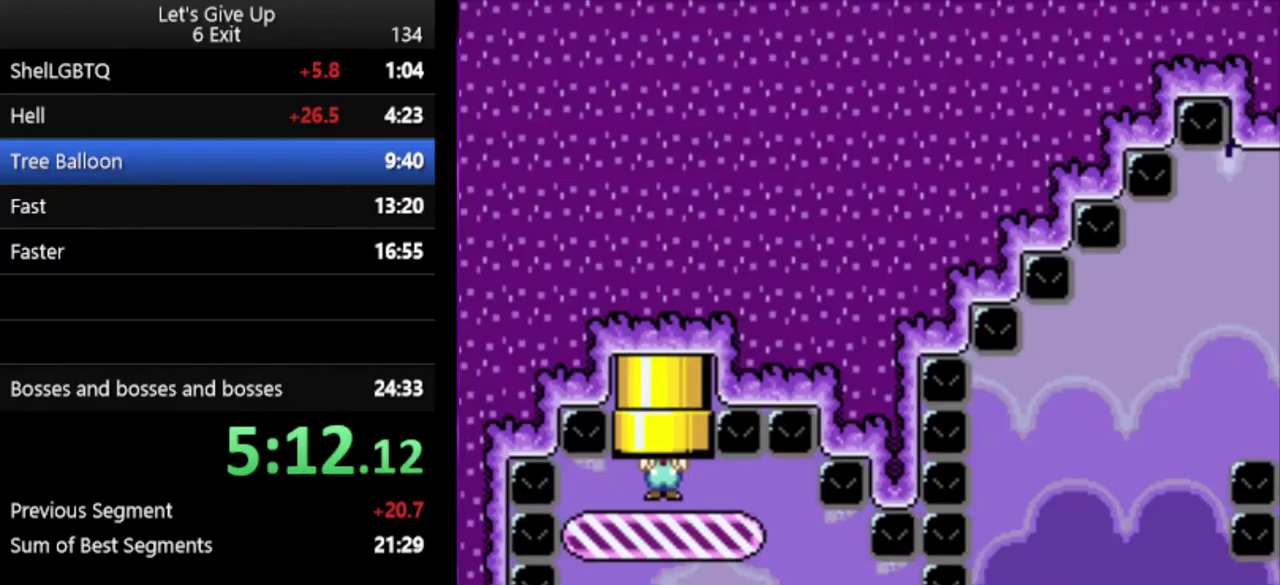
{"buttons": ["Y"], "events": []}
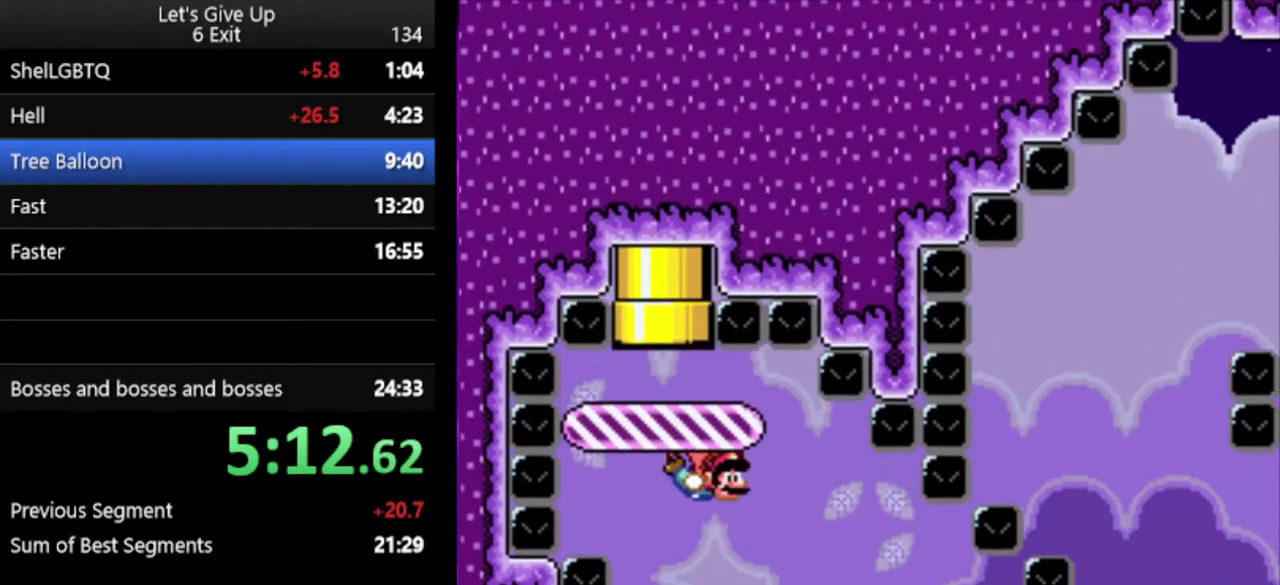
{"buttons": ["Y"], "events": []}
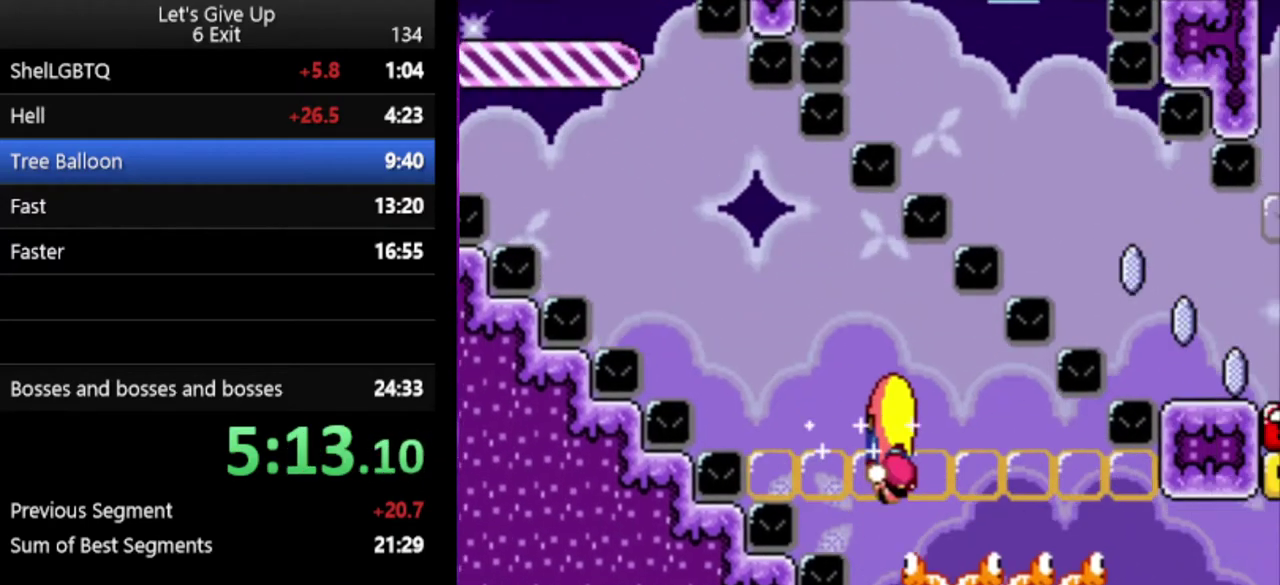
{"buttons": ["Y"], "events": []}
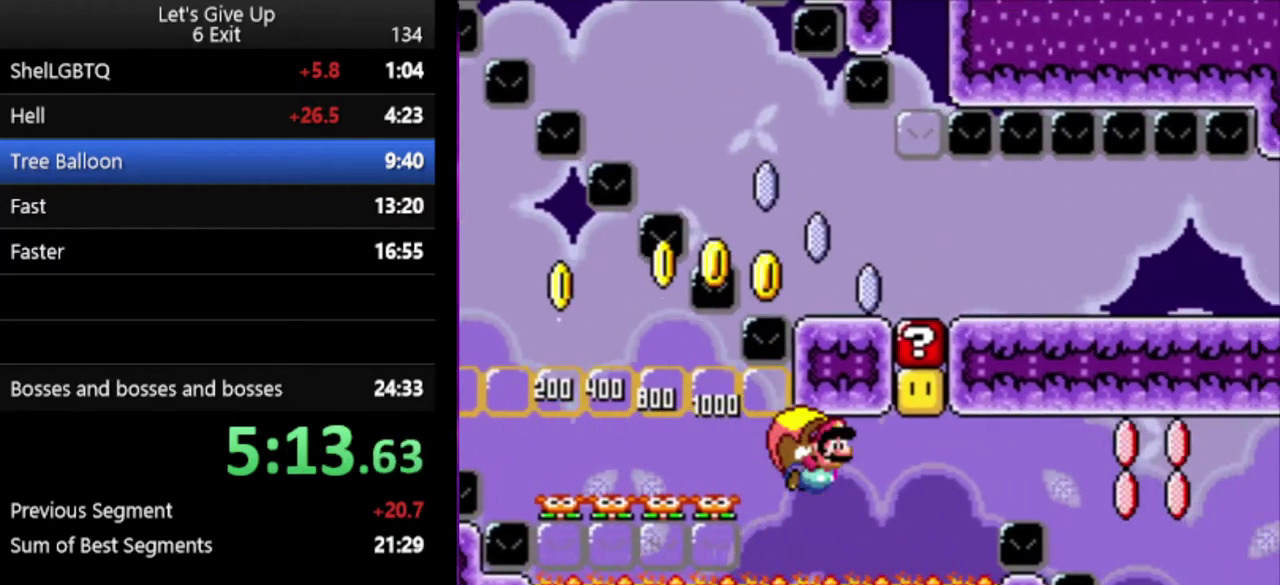
{"buttons": ["Y"], "events": []}
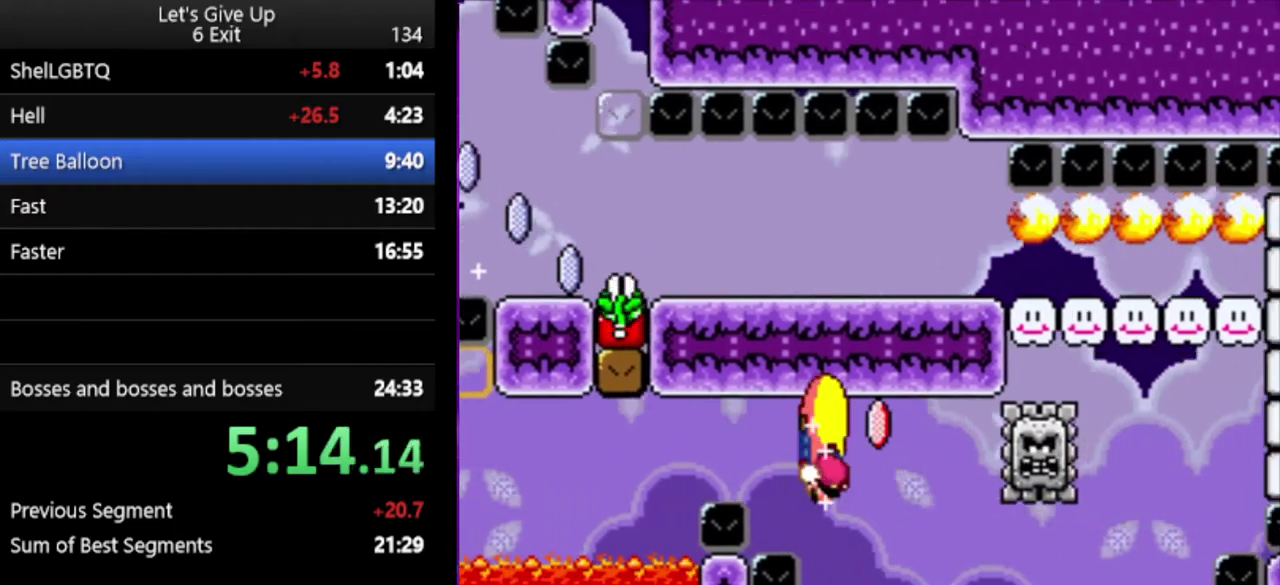
{"buttons": ["Y"], "events": []}
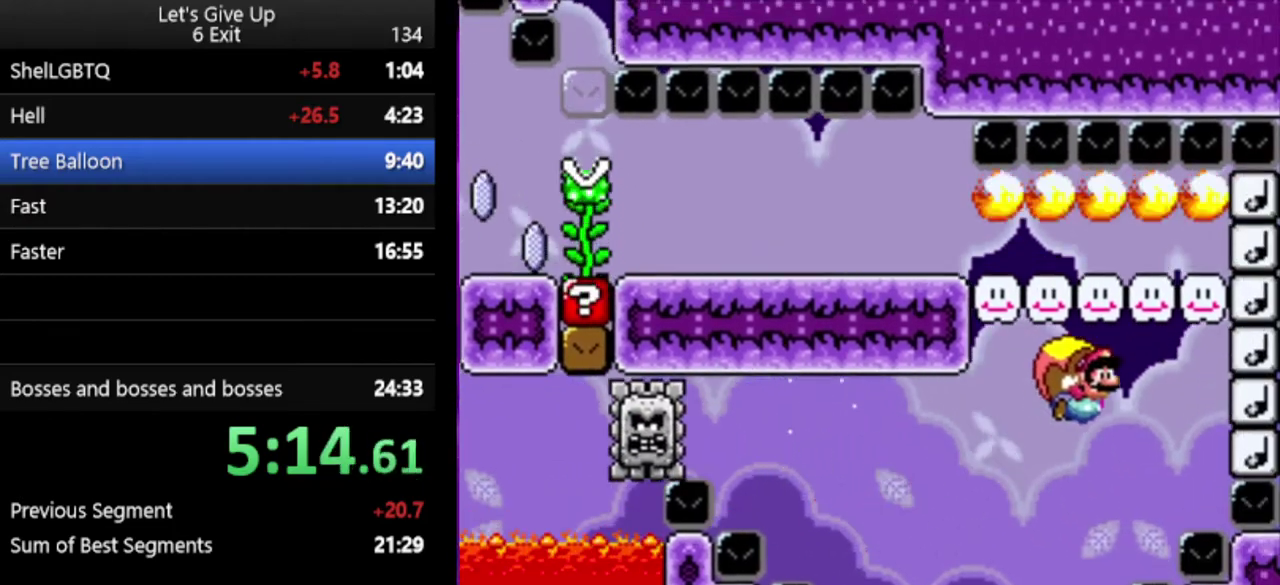
{"buttons": ["X"], "events": [[300, "X", "down"], [367, "Y", "up"]]}
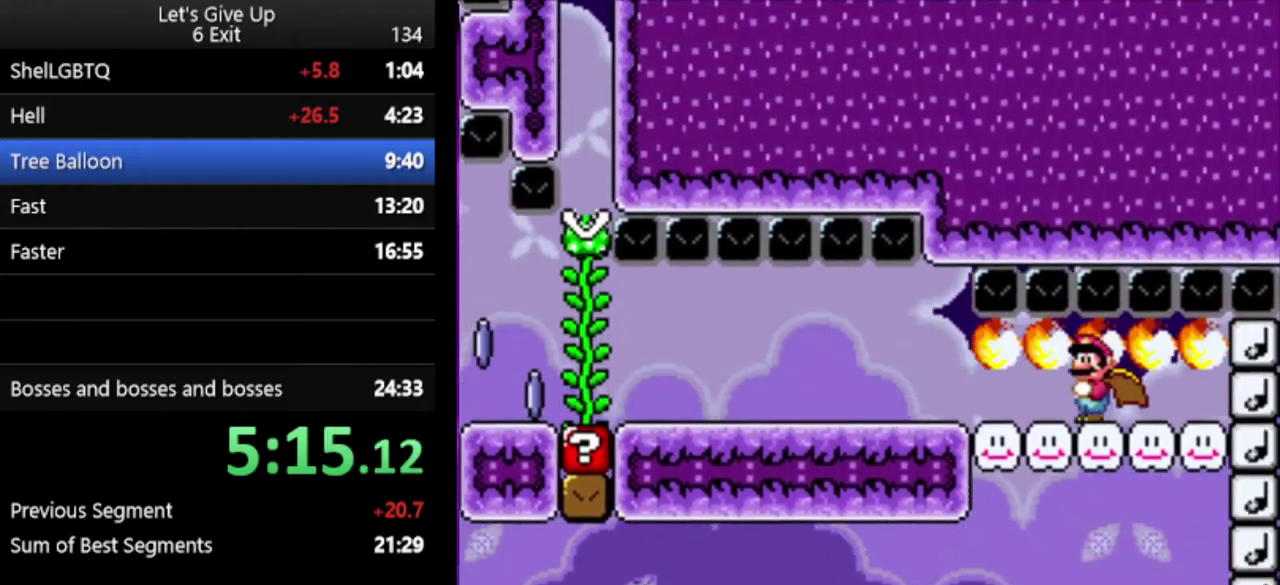
{"buttons": ["X"], "events": []}
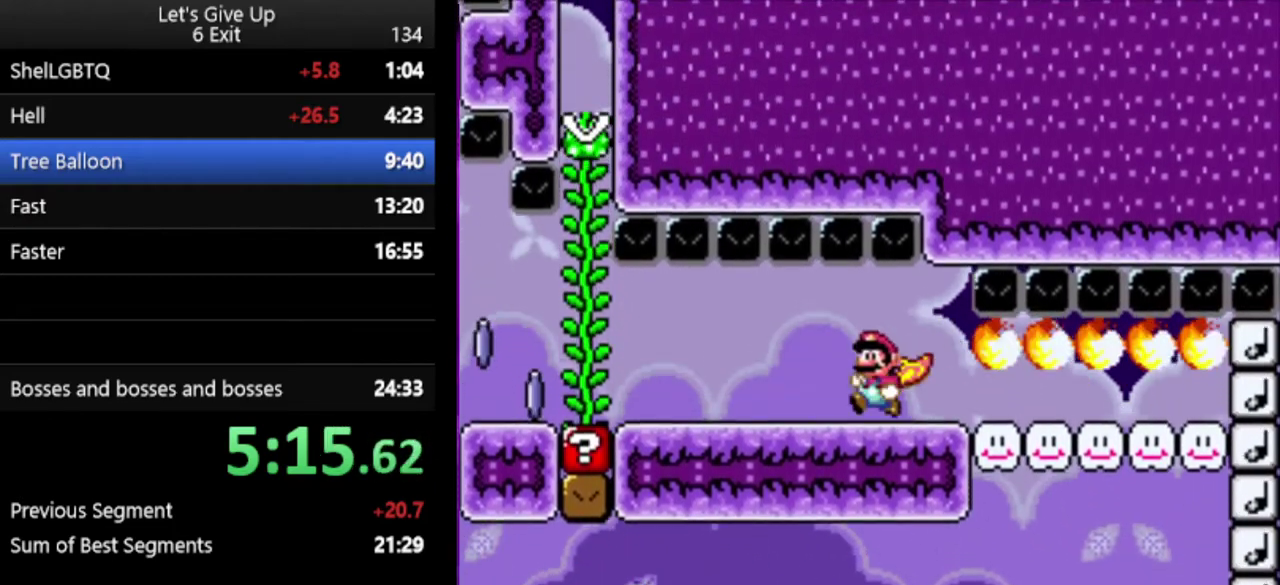
{"buttons": ["X"], "events": []}
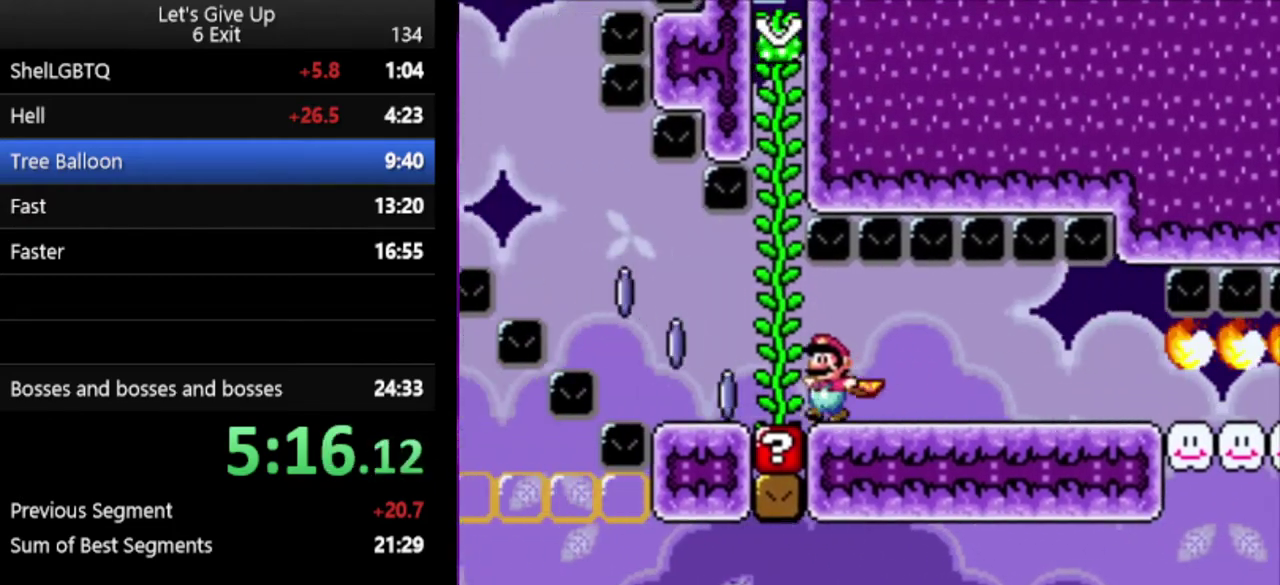
{"buttons": ["A", "X"], "events": [[167, "A", "down"]]}
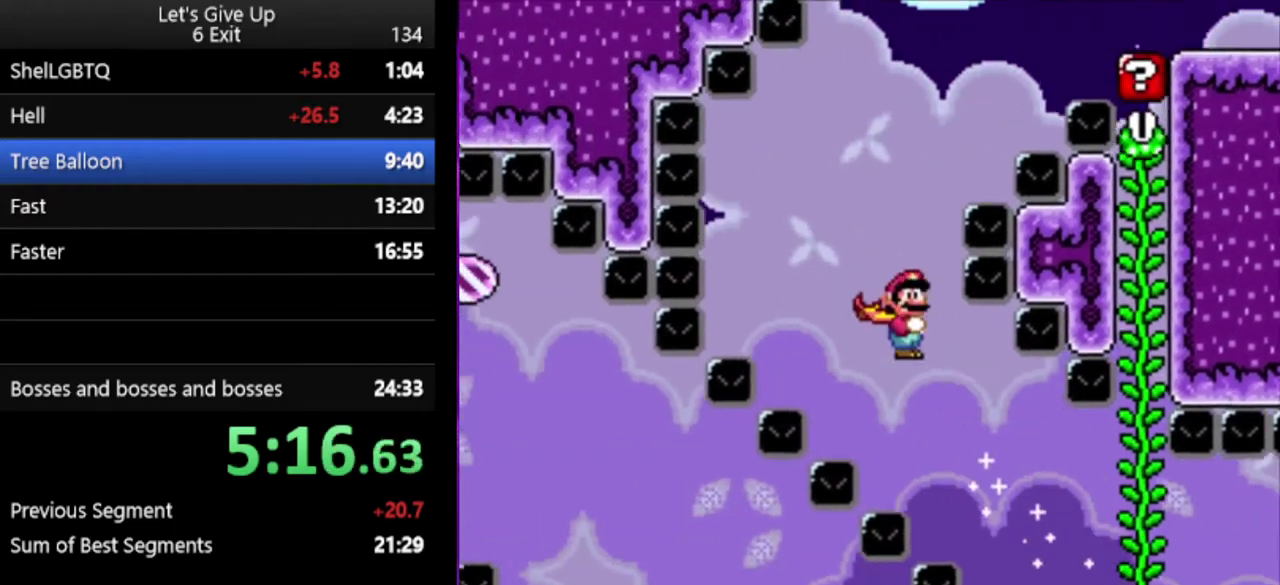
{"buttons": ["A", "X"], "events": []}
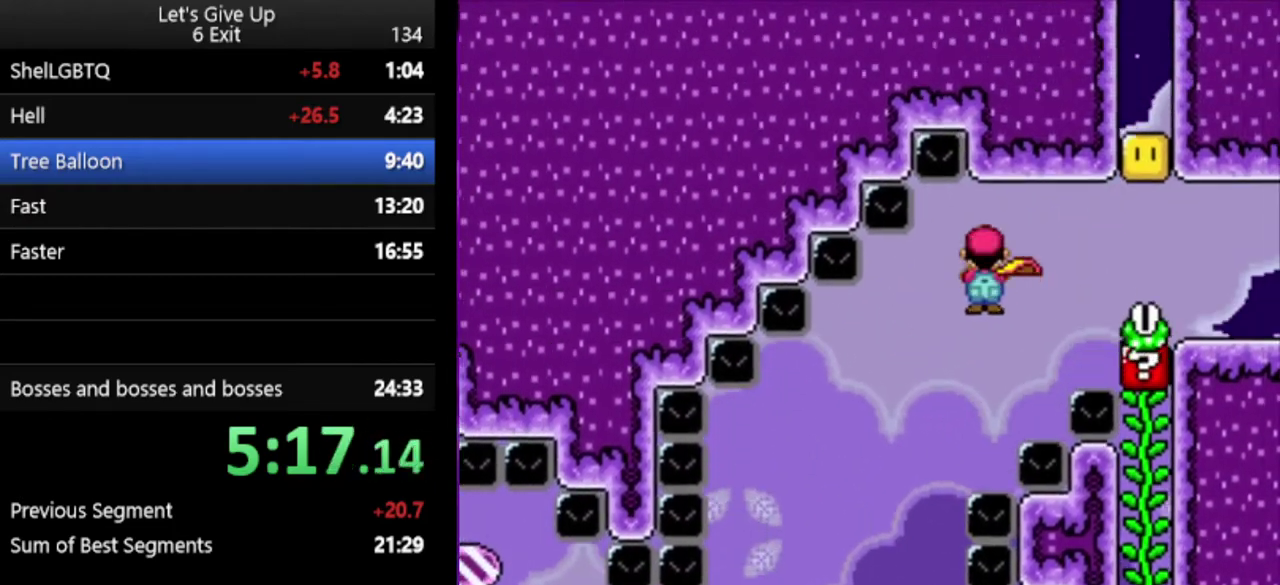
{"buttons": ["X"], "events": [[300, "A", "up"]]}
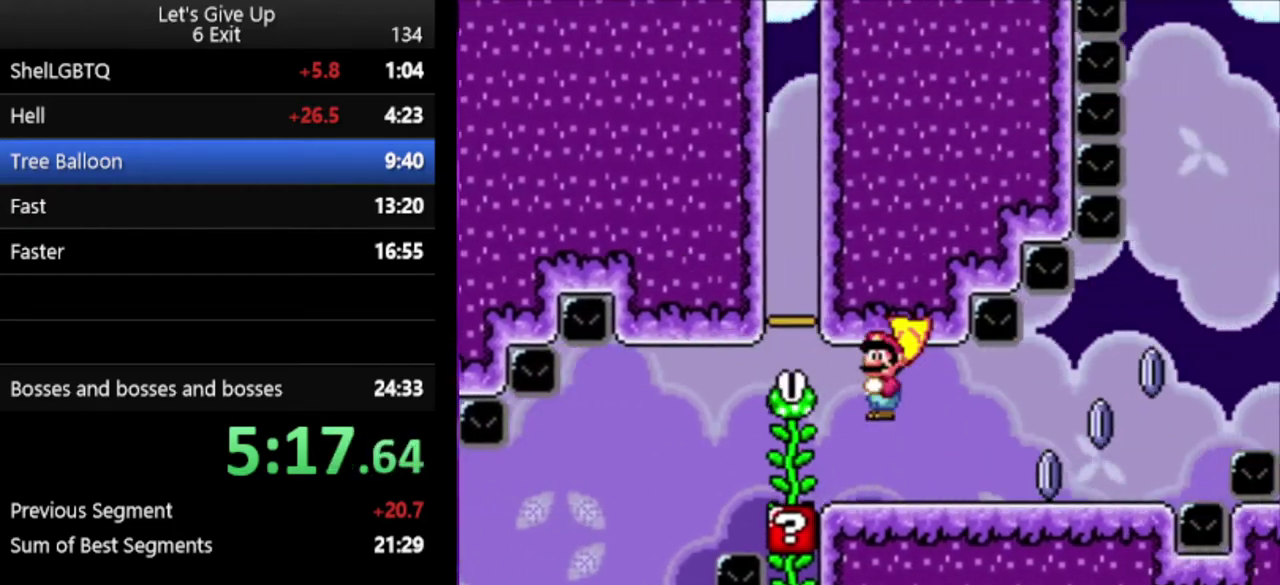
{"buttons": ["A", "X"], "events": [[300, "A", "down"]]}
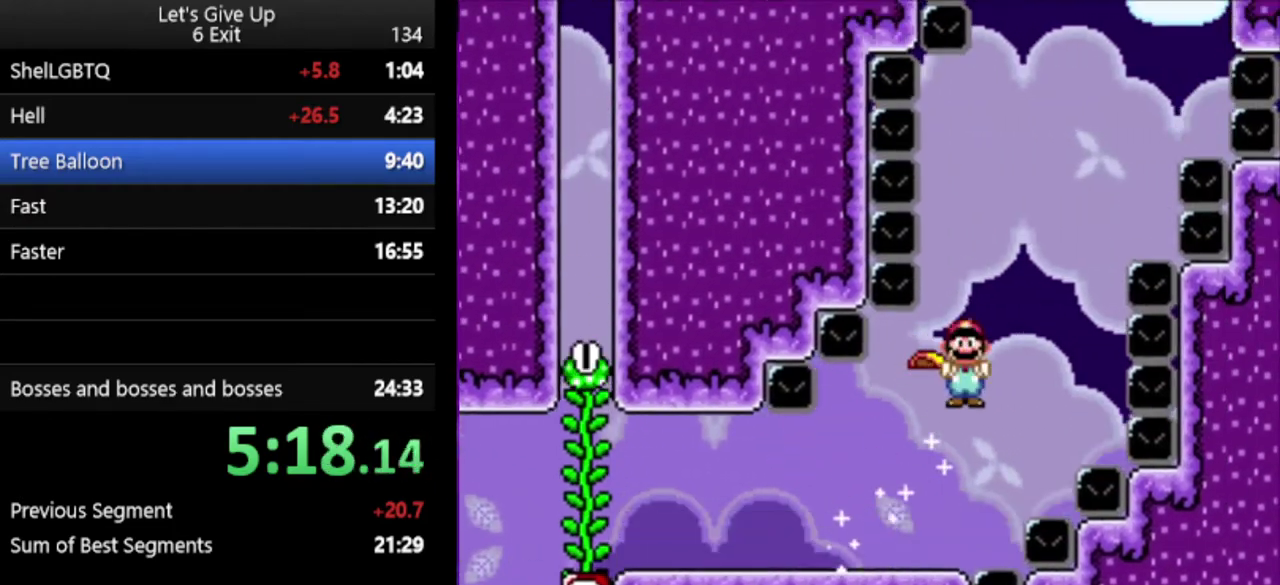
{"buttons": ["A", "X"], "events": []}